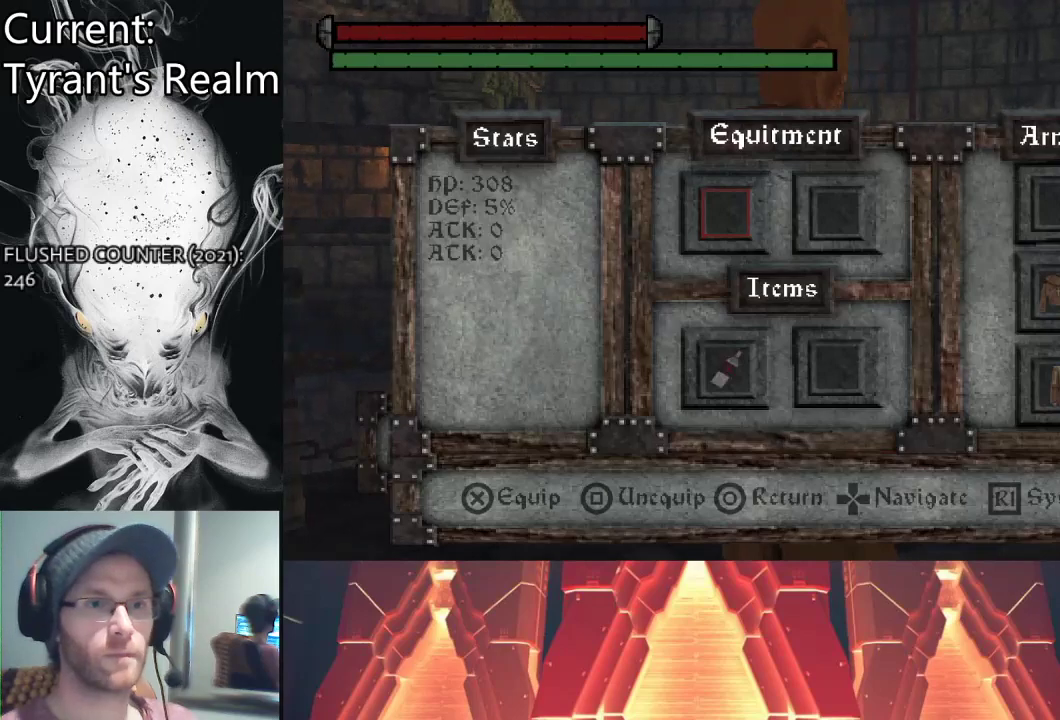
Gameplay with a controller (PlayStation layout); each line is a JSON object with the inputs held at the frame after it. "events" lists button and stick changes between this image and that frame as [ms after this image, input, new state], when the widget could be followed in between.
{"buttons": ["DPAD_LEFT"], "left_stick": "center", "right_stick": "center", "events": [[100, "DPAD_RIGHT", "down"], [233, "DPAD_RIGHT", "up"], [467, "DPAD_LEFT", "down"]]}
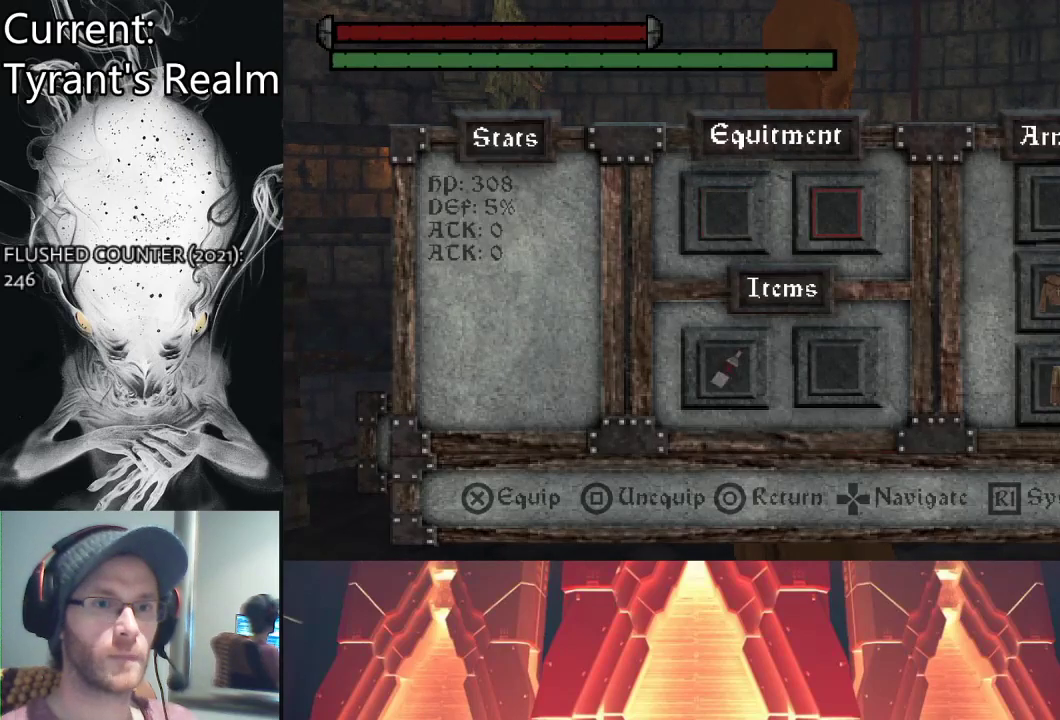
{"buttons": [], "left_stick": "center", "right_stick": "center", "events": [[100, "DPAD_LEFT", "up"], [200, "CROSS", "down"], [333, "CROSS", "up"]]}
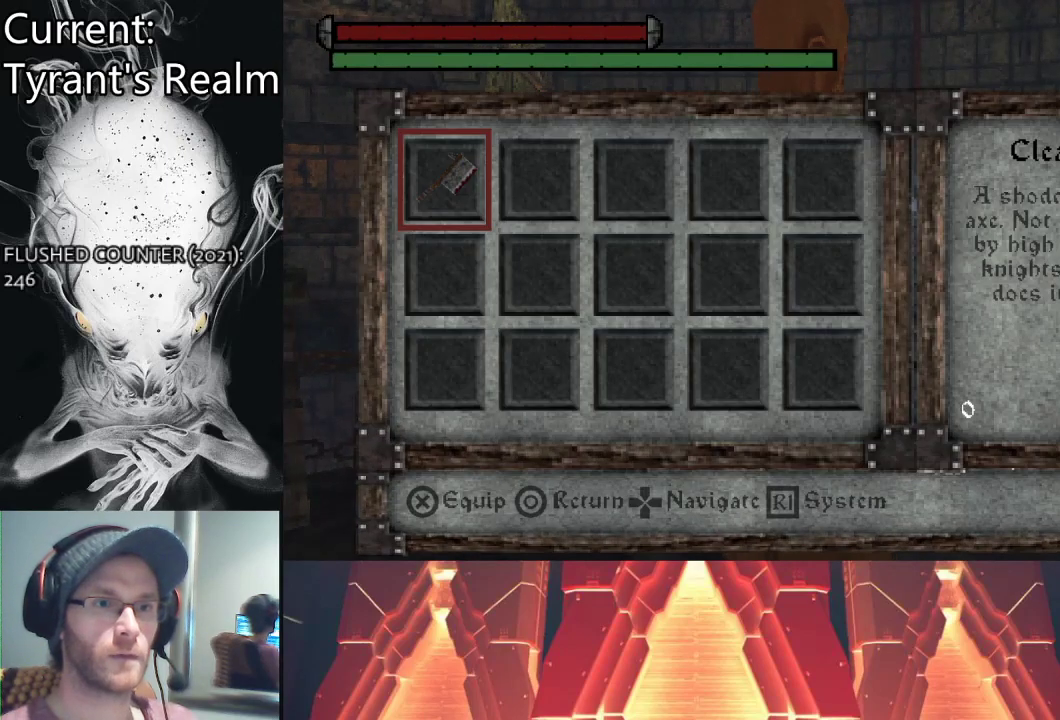
{"buttons": [], "left_stick": "center", "right_stick": "center", "events": [[233, "CROSS", "down"], [367, "CROSS", "up"]]}
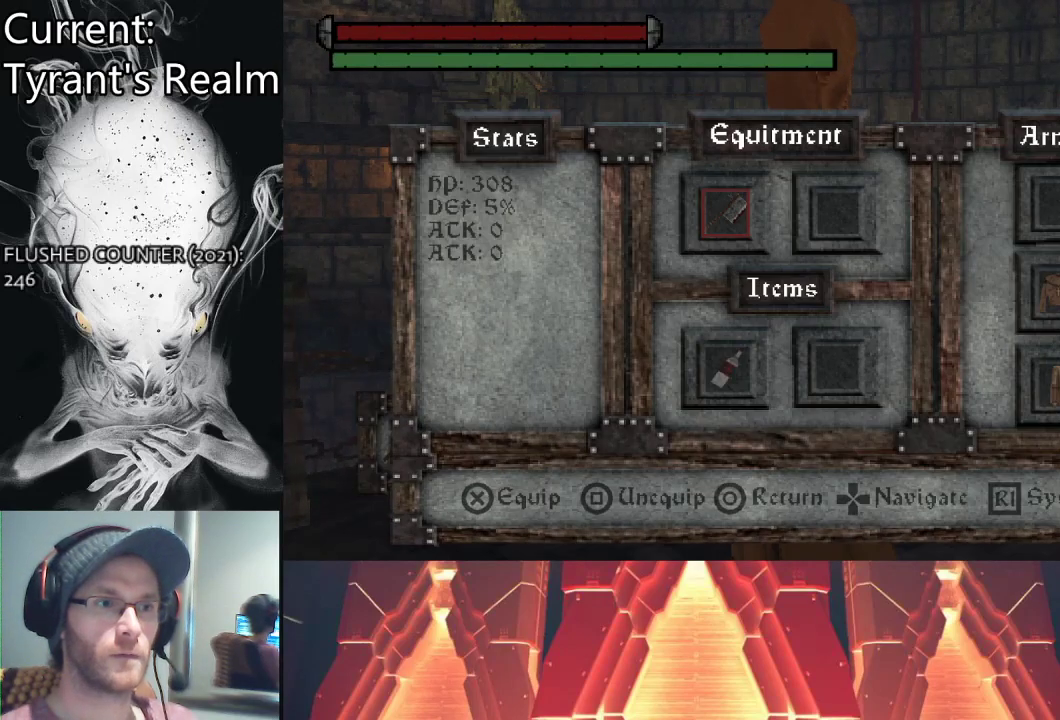
{"buttons": ["CIRCLE"], "left_stick": "center", "right_stick": "center", "events": [[500, "CIRCLE", "down"]]}
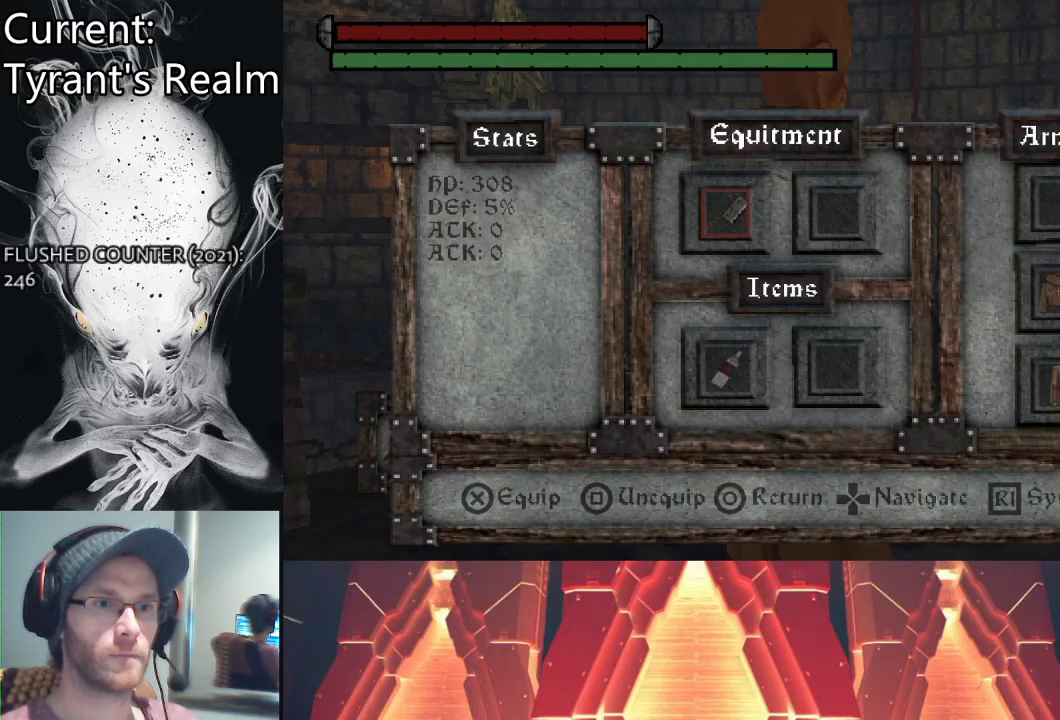
{"buttons": [], "left_stick": "center", "right_stick": "center", "events": [[100, "CIRCLE", "up"]]}
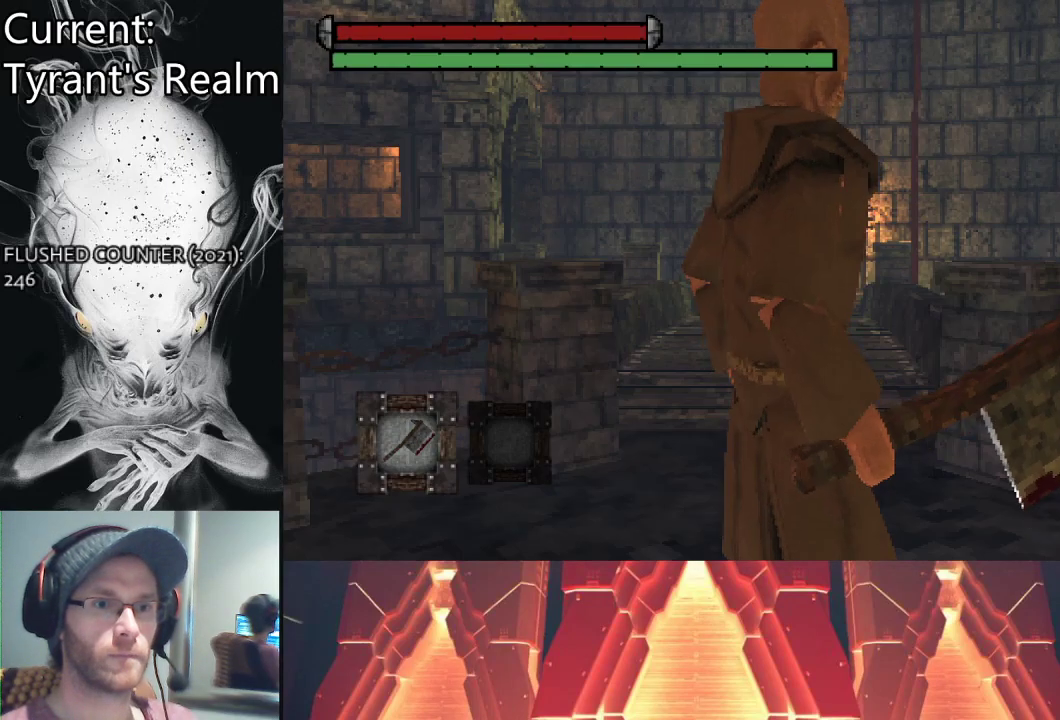
{"buttons": [], "left_stick": "up", "right_stick": "center", "events": [[33, "left_stick", "up"], [200, "SQUARE", "down"], [300, "SQUARE", "up"], [367, "SQUARE", "down"], [467, "SQUARE", "up"]]}
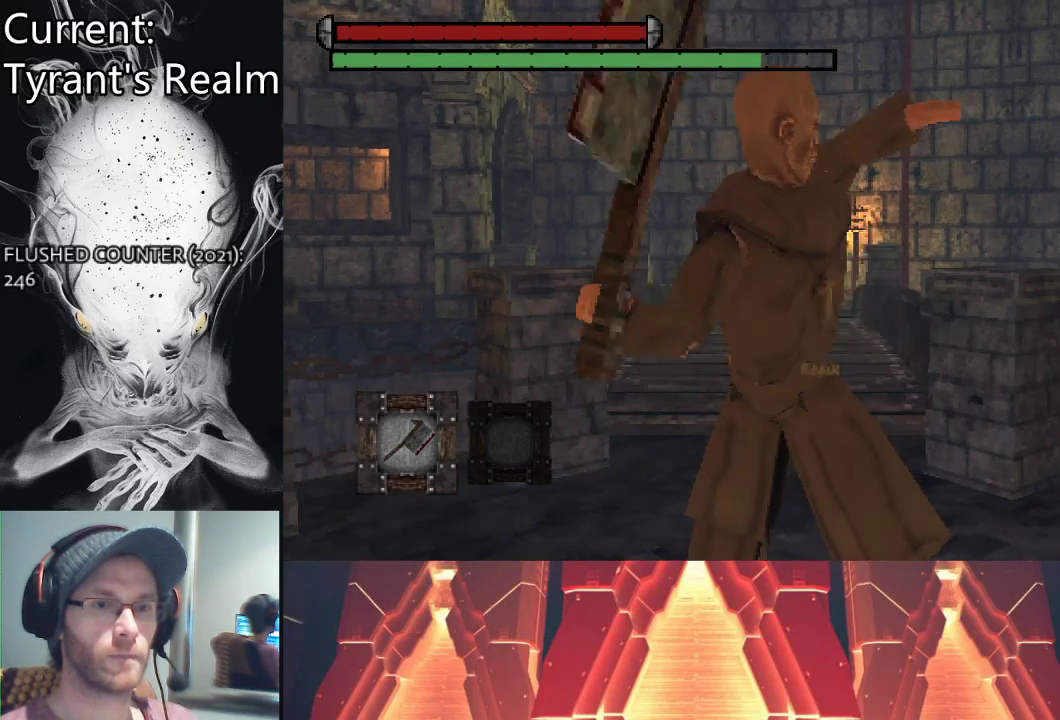
{"buttons": ["SQUARE"], "left_stick": "up", "right_stick": "center", "events": [[67, "SQUARE", "down"], [133, "SQUARE", "up"], [267, "SQUARE", "down"], [367, "SQUARE", "up"], [467, "SQUARE", "down"]]}
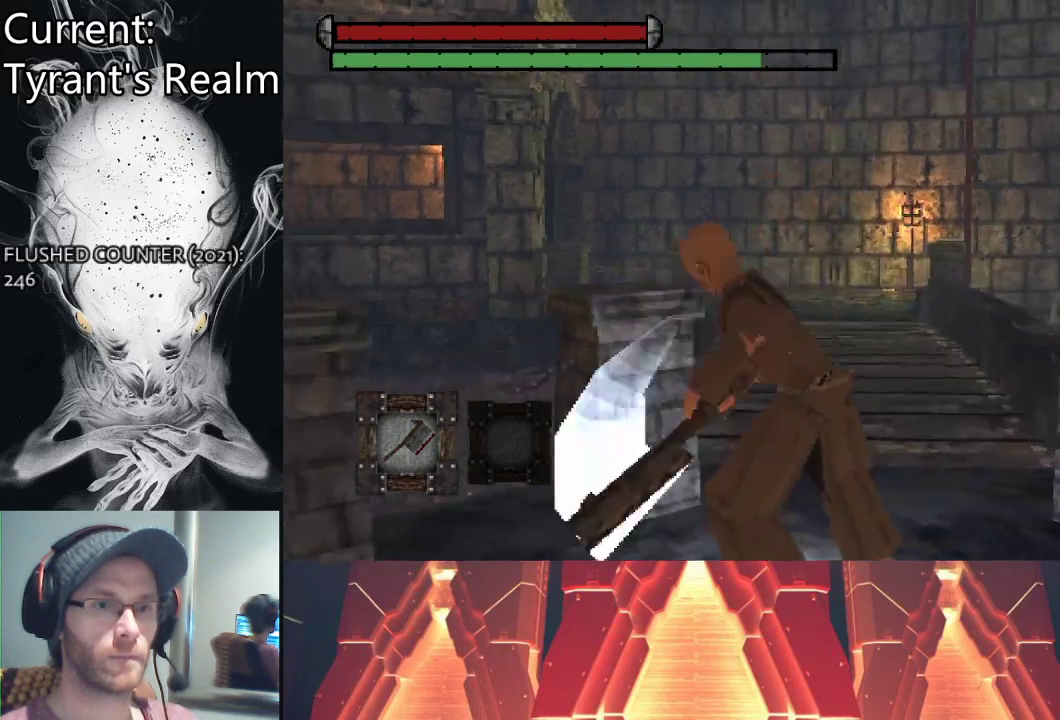
{"buttons": [], "left_stick": "up", "right_stick": "center", "events": [[67, "SQUARE", "up"]]}
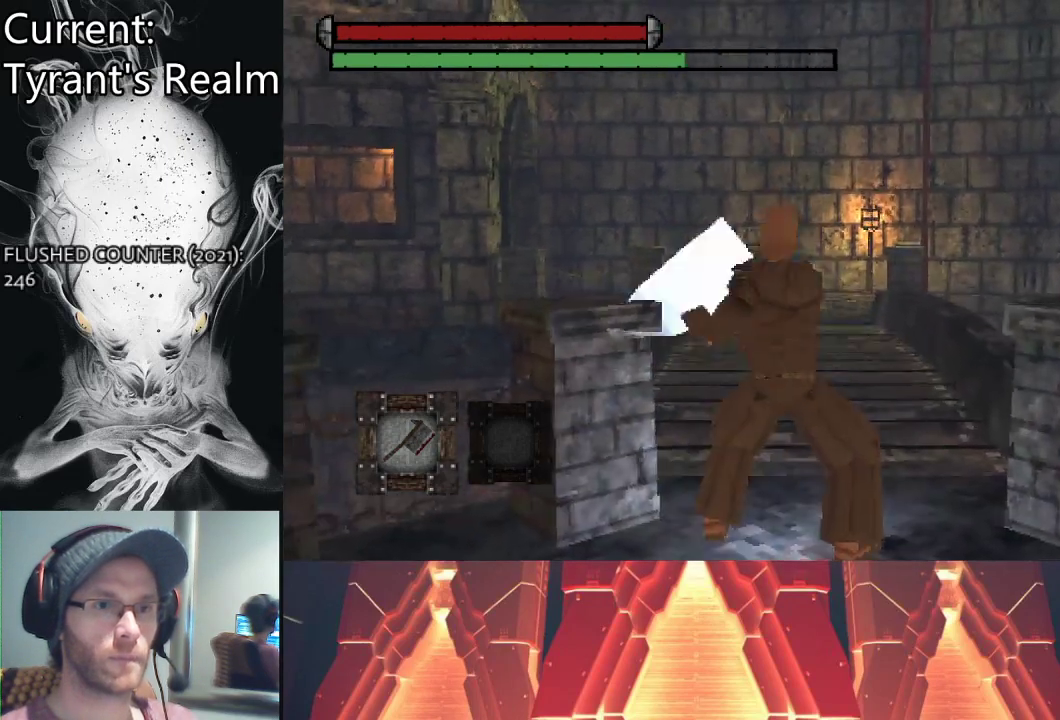
{"buttons": [], "left_stick": "up", "right_stick": "center", "events": []}
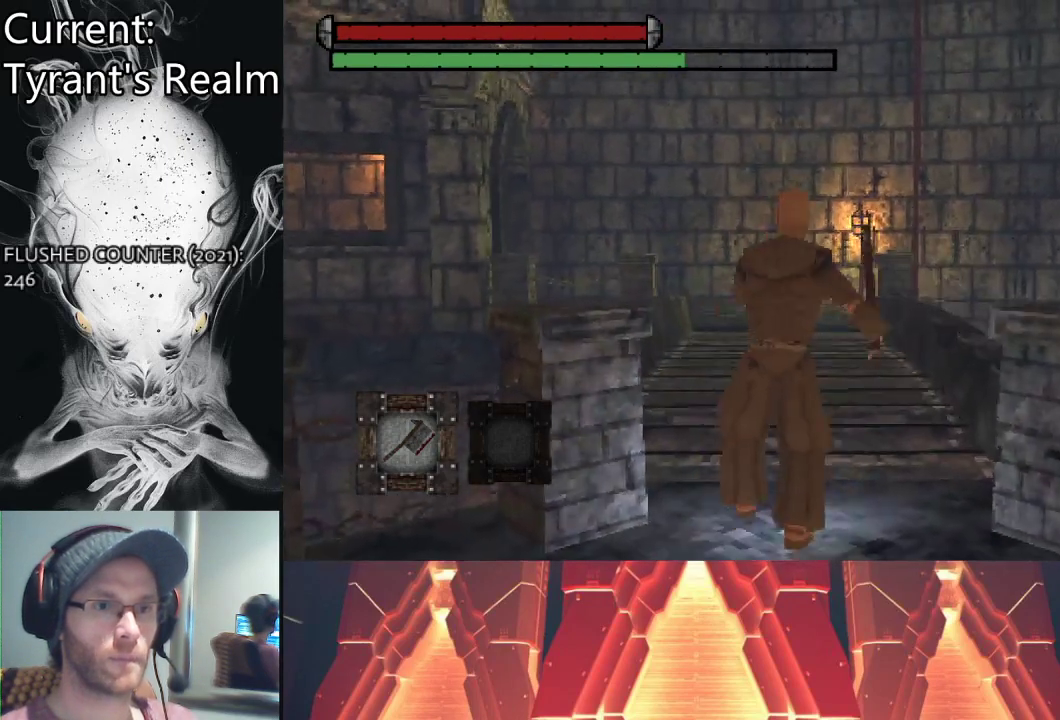
{"buttons": [], "left_stick": "up", "right_stick": "center", "events": [[267, "TRIANGLE", "down"], [400, "TRIANGLE", "up"]]}
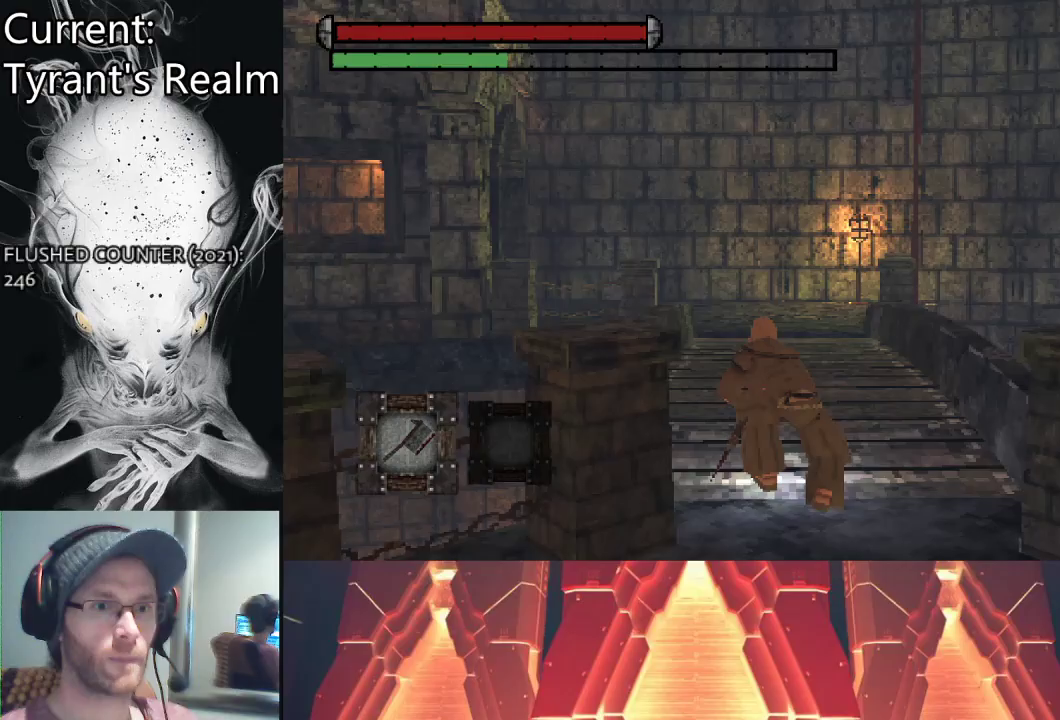
{"buttons": [], "left_stick": "up", "right_stick": "center", "events": []}
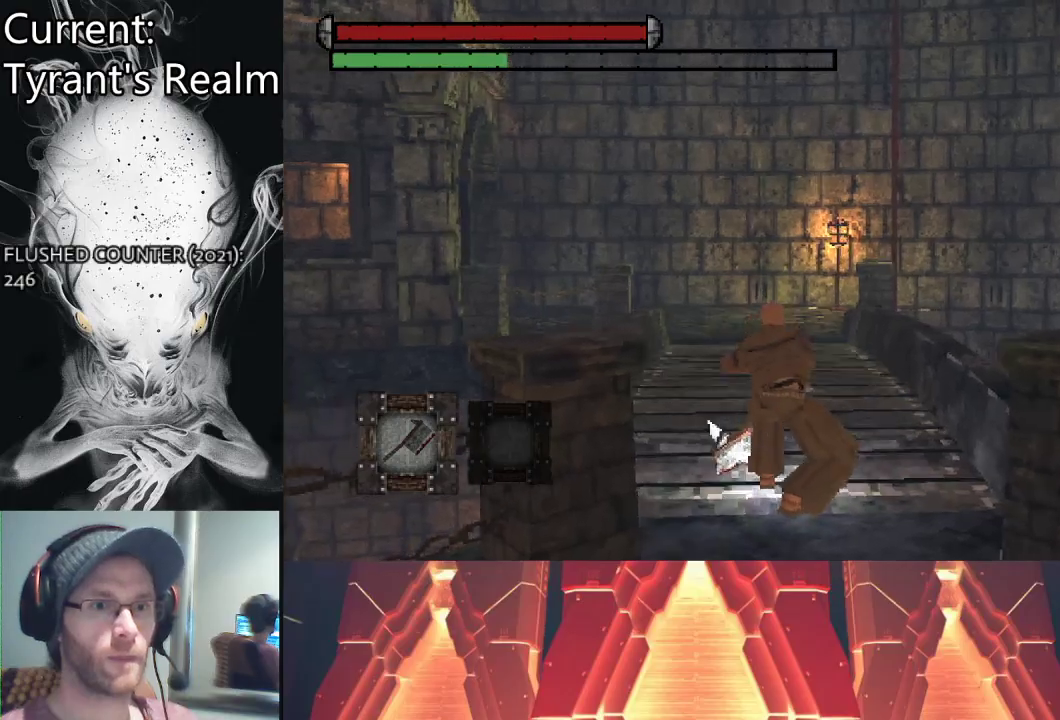
{"buttons": [], "left_stick": "up", "right_stick": "center", "events": []}
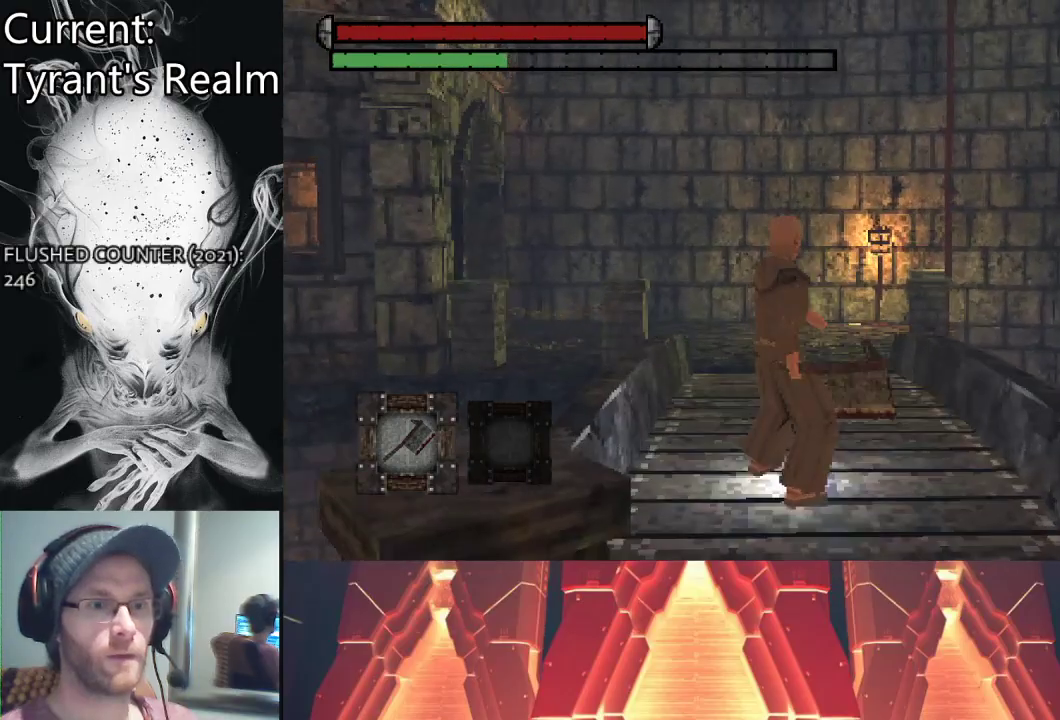
{"buttons": [], "left_stick": "up", "right_stick": "center", "events": []}
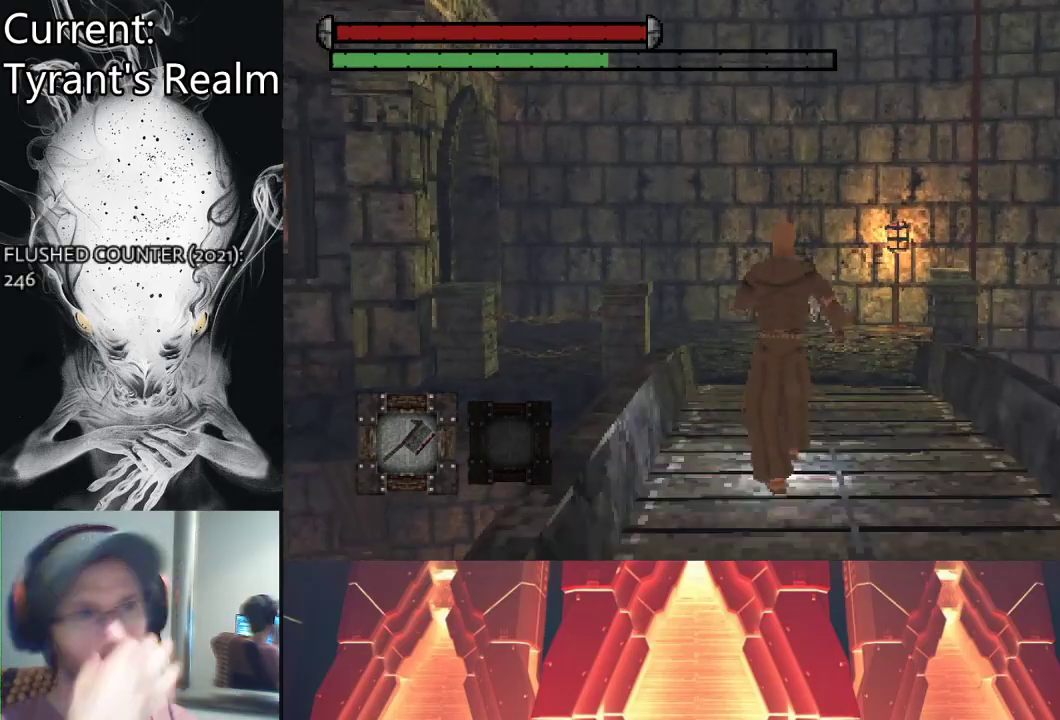
{"buttons": [], "left_stick": "up", "right_stick": "center", "events": []}
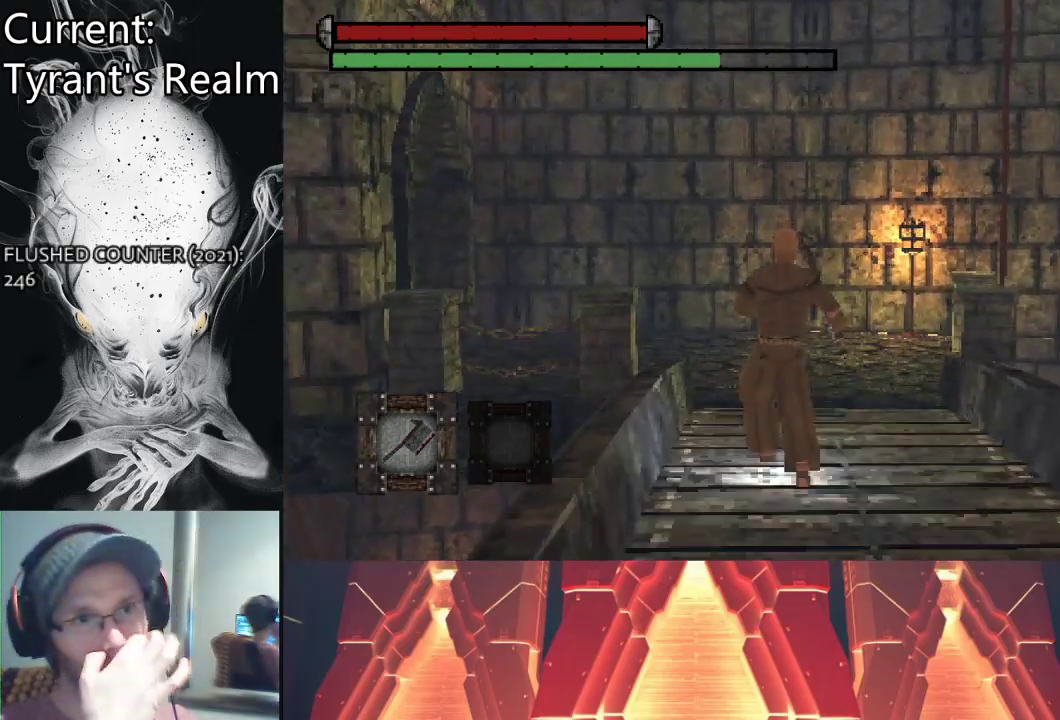
{"buttons": [], "left_stick": "up", "right_stick": "center", "events": []}
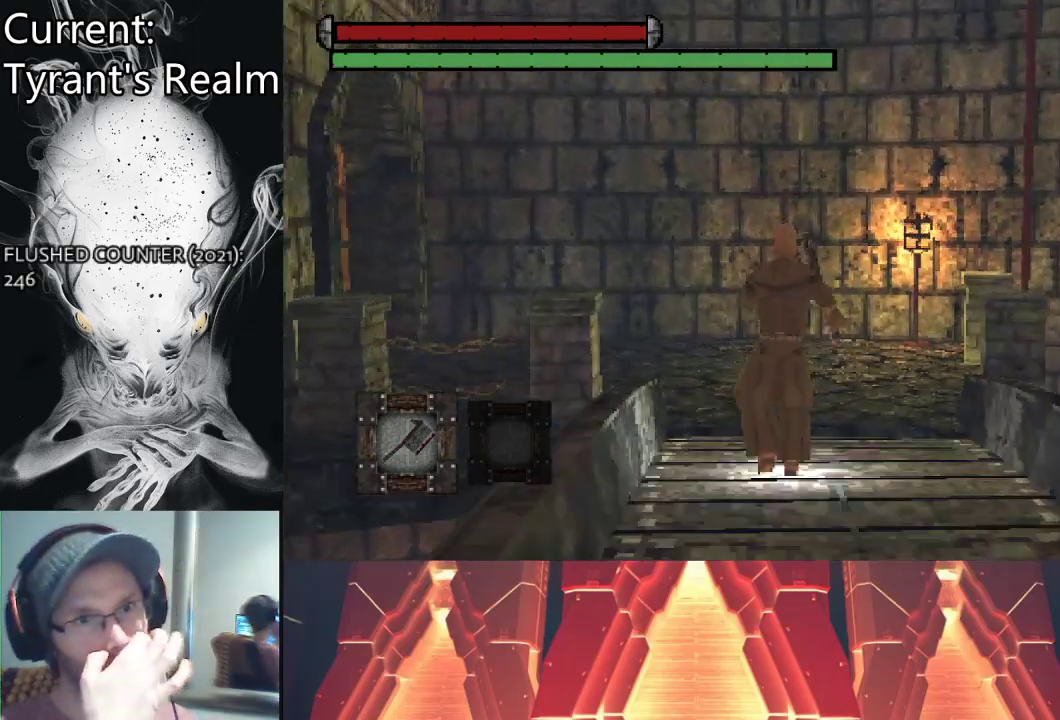
{"buttons": [], "left_stick": "up", "right_stick": "center", "events": []}
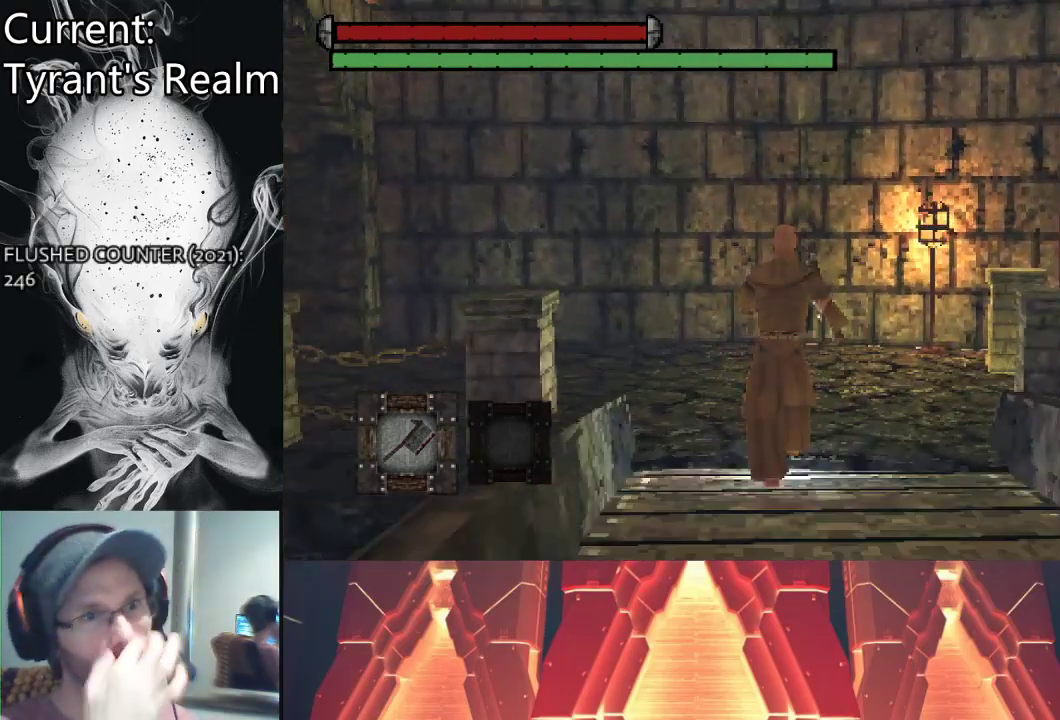
{"buttons": [], "left_stick": "up", "right_stick": "center", "events": []}
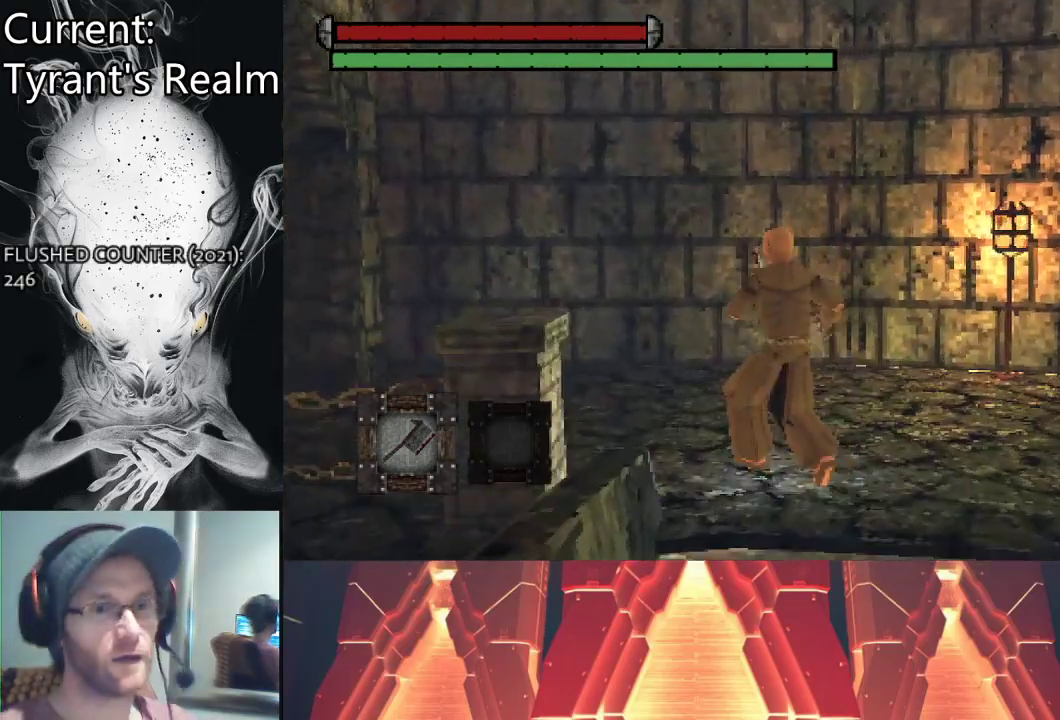
{"buttons": [], "left_stick": "up", "right_stick": "left", "events": [[200, "right_stick", "left"]]}
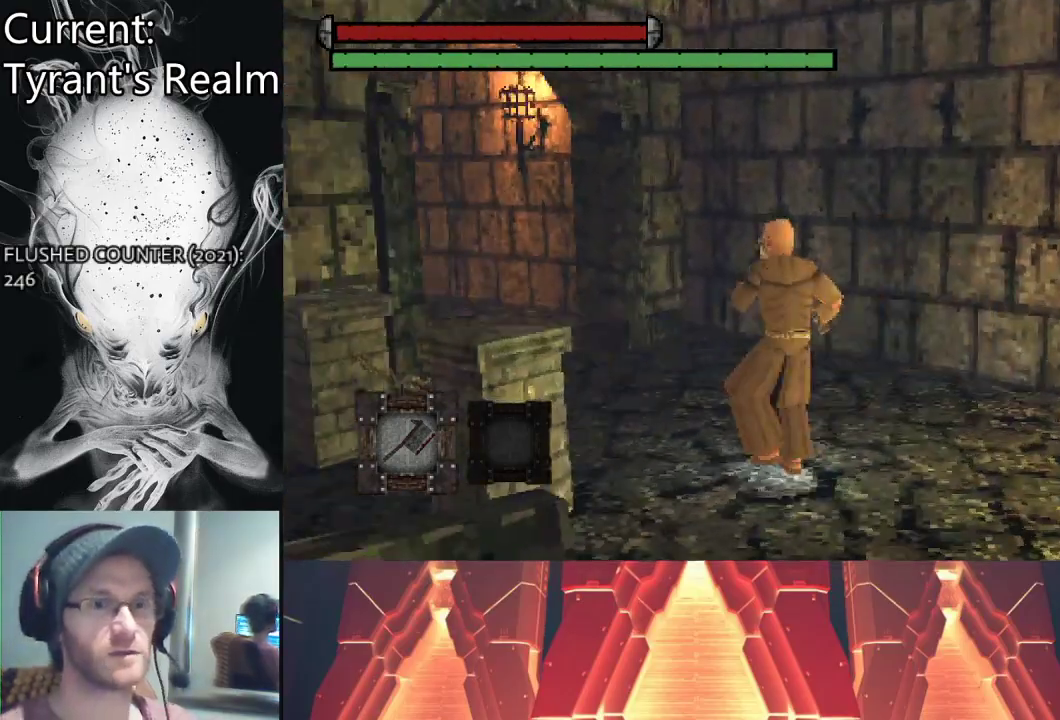
{"buttons": [], "left_stick": "up", "right_stick": "center", "events": [[200, "right_stick", "center"]]}
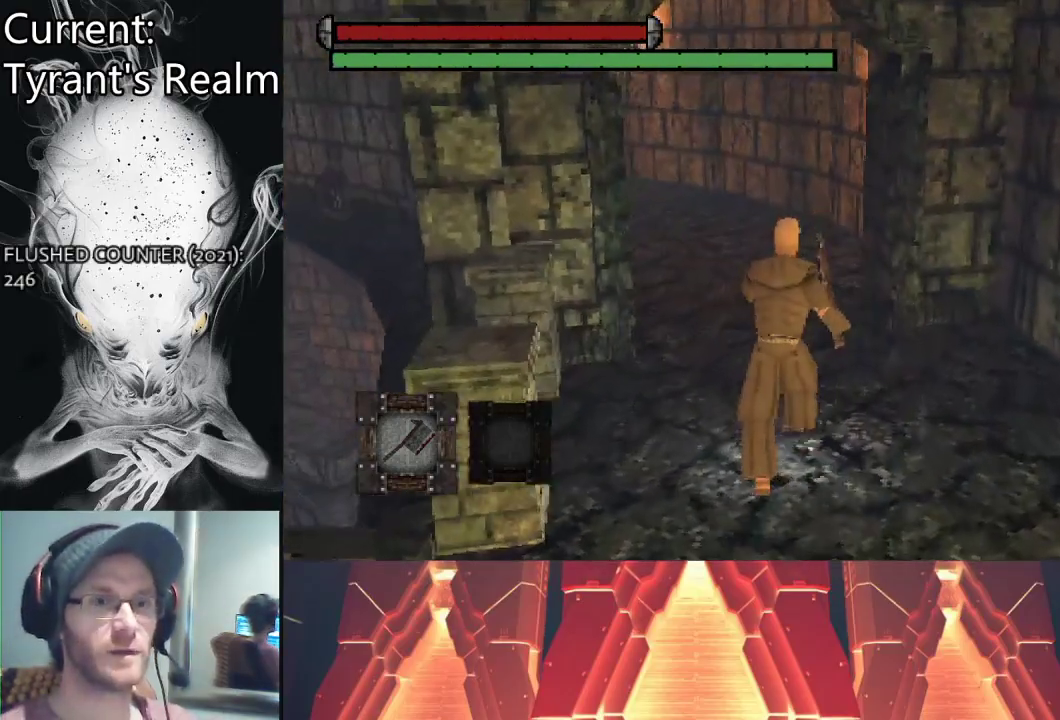
{"buttons": ["CIRCLE"], "left_stick": "up", "right_stick": "center", "events": [[300, "CIRCLE", "down"]]}
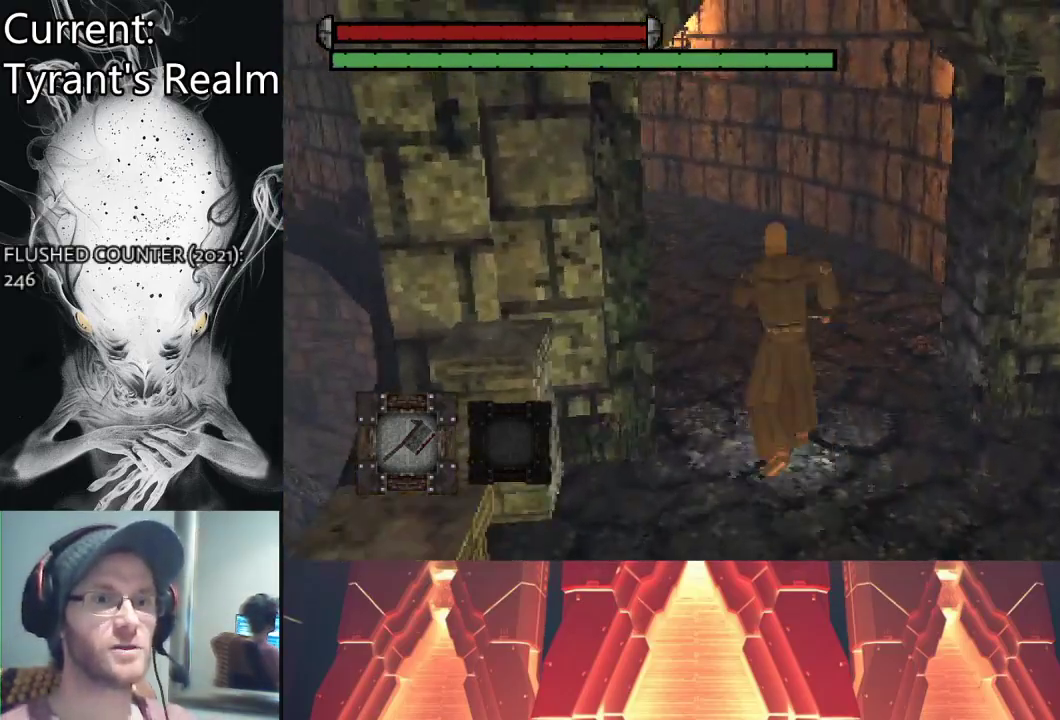
{"buttons": ["CIRCLE"], "left_stick": "up", "right_stick": "center", "events": []}
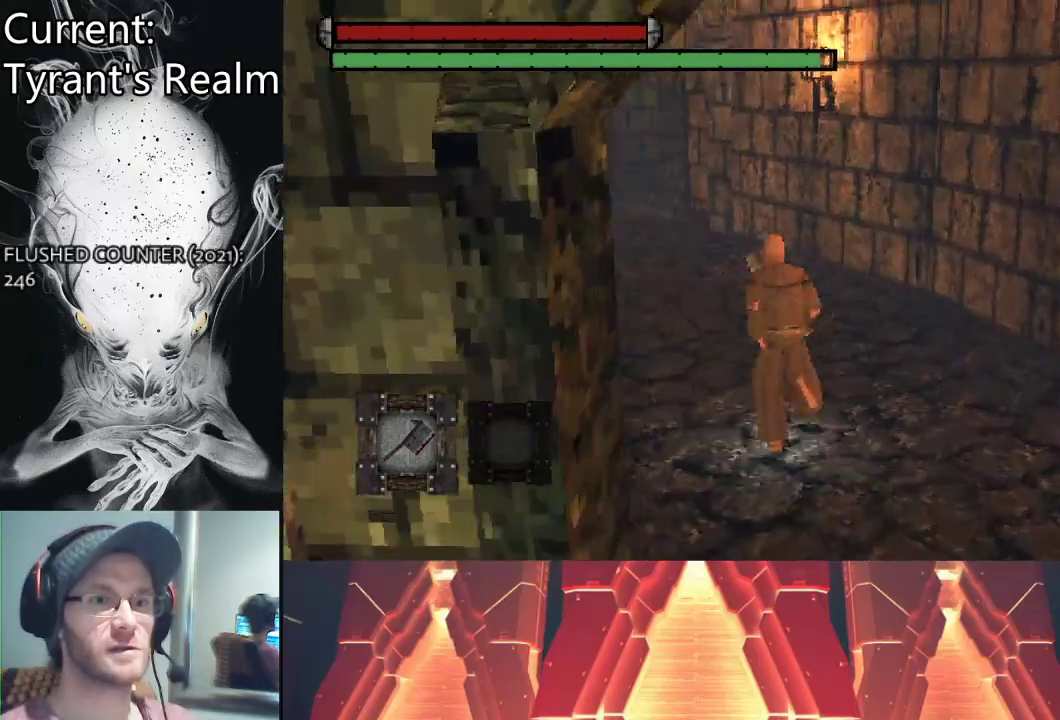
{"buttons": ["CIRCLE"], "left_stick": "up", "right_stick": "center", "events": []}
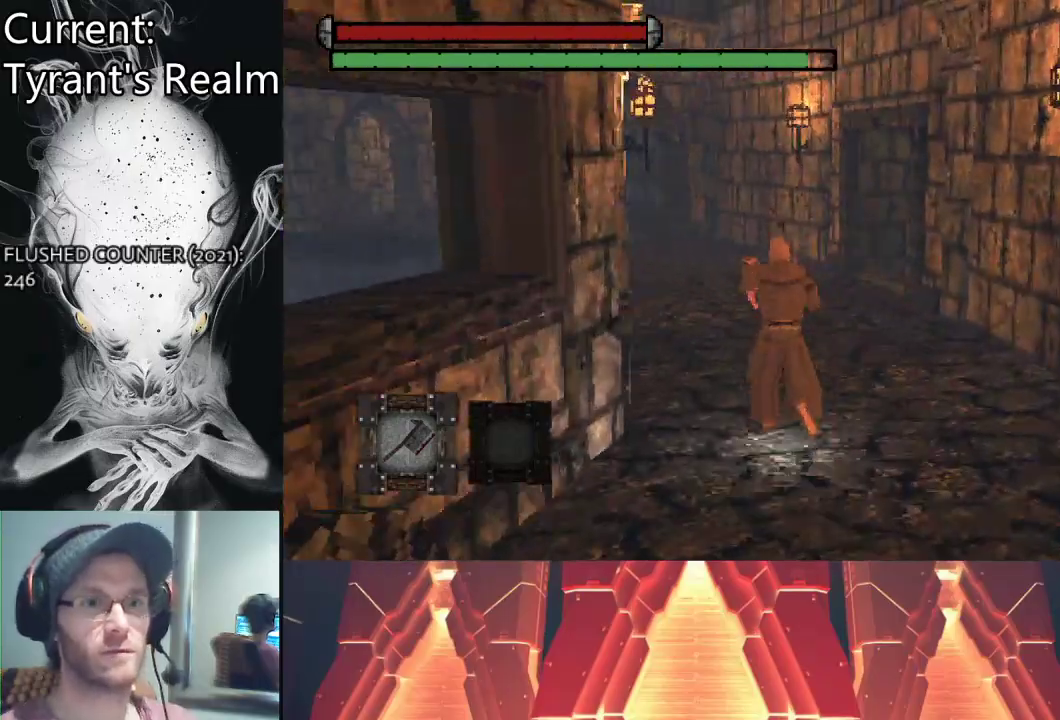
{"buttons": ["CIRCLE"], "left_stick": "up", "right_stick": "center", "events": []}
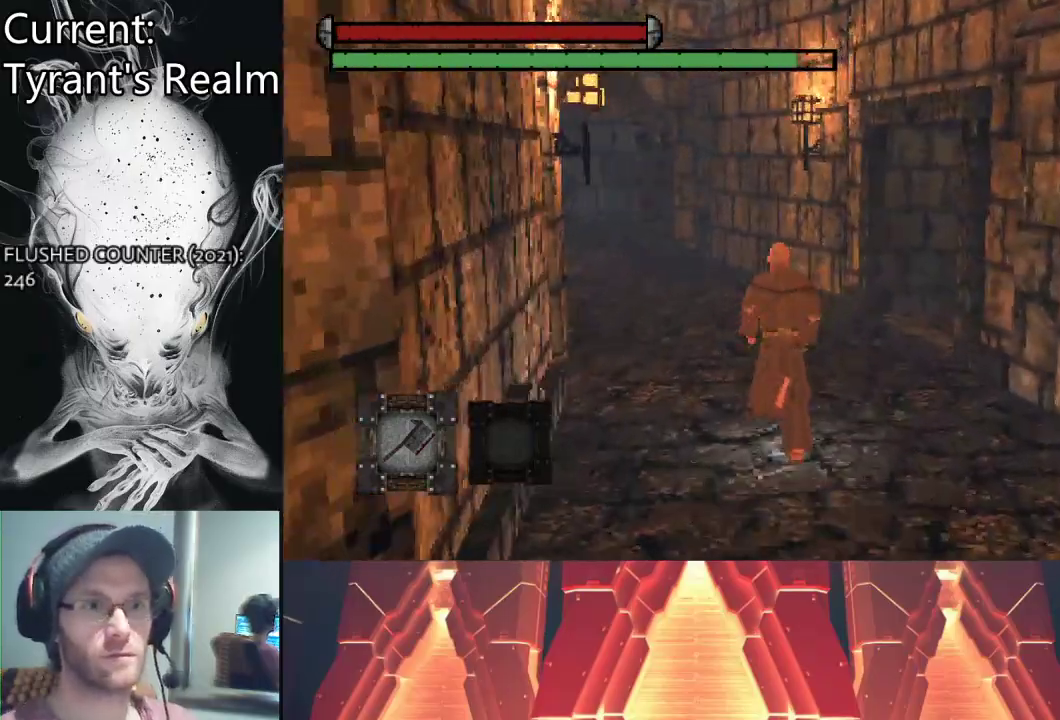
{"buttons": ["CIRCLE"], "left_stick": "up", "right_stick": "center", "events": []}
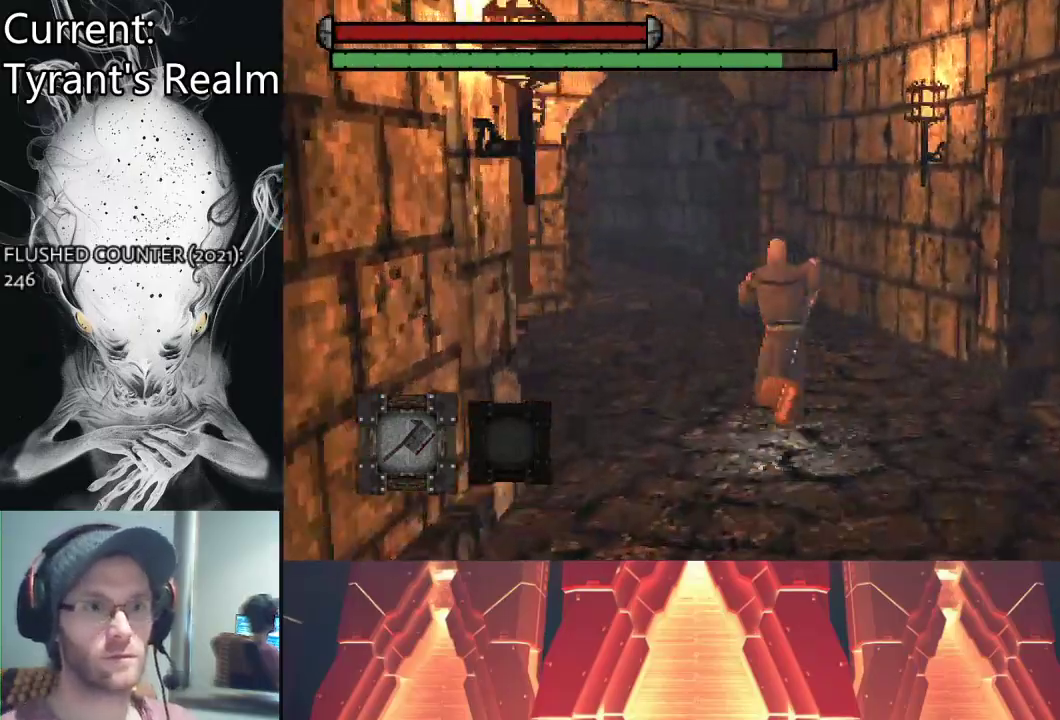
{"buttons": ["CIRCLE"], "left_stick": "up", "right_stick": "center", "events": []}
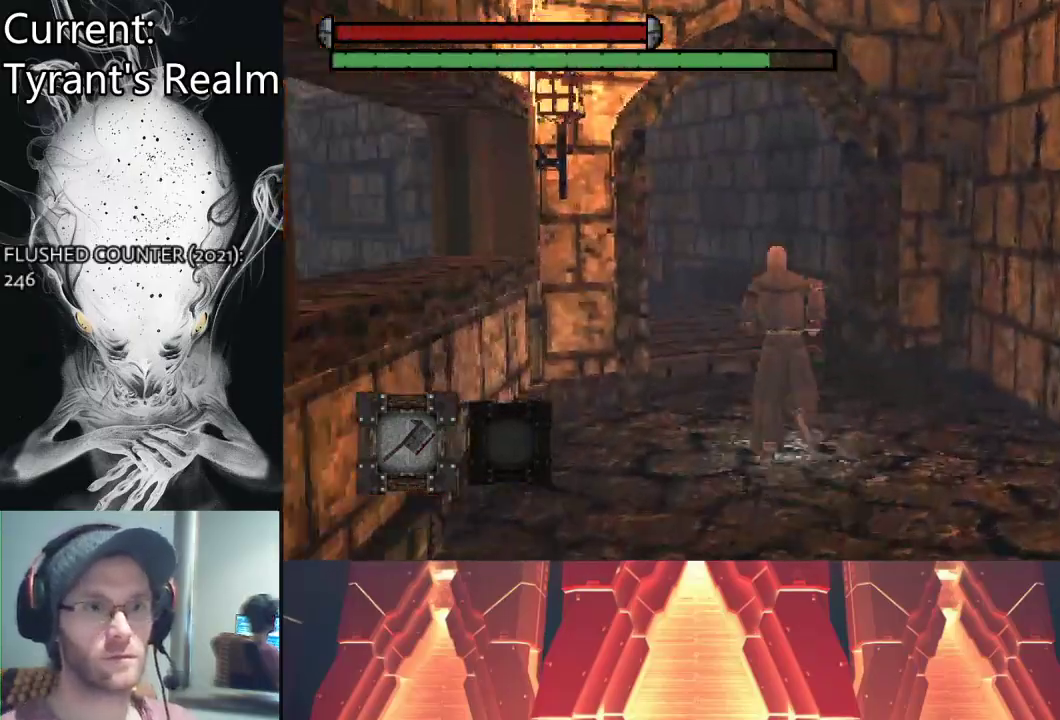
{"buttons": ["CIRCLE"], "left_stick": "up", "right_stick": "center", "events": []}
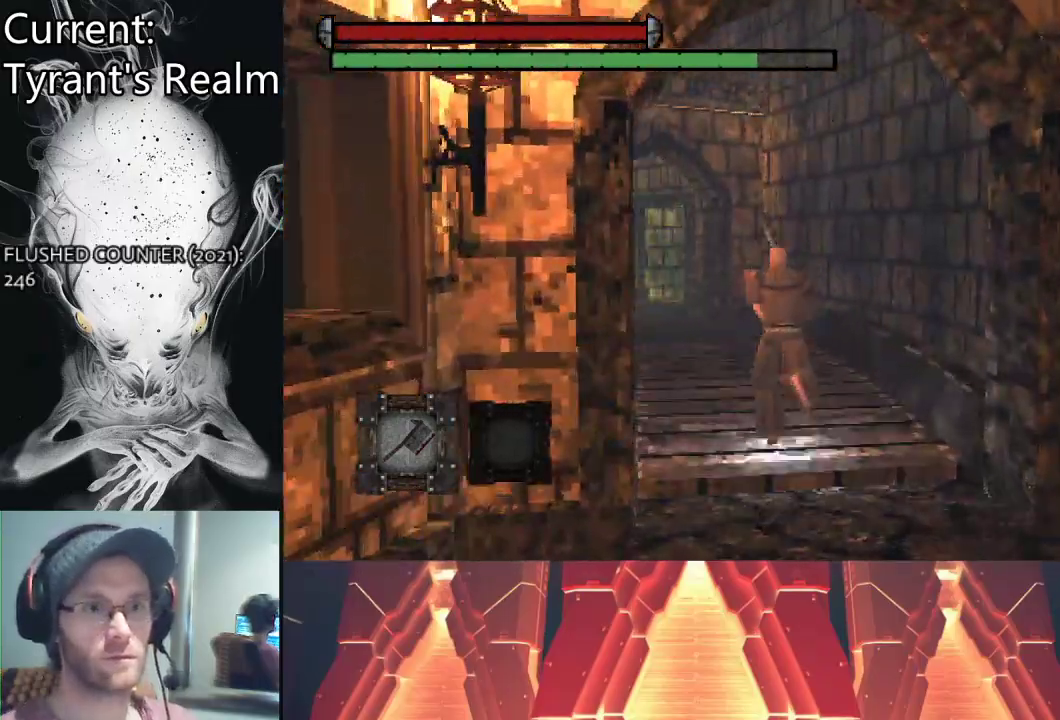
{"buttons": ["CIRCLE"], "left_stick": "up", "right_stick": "center", "events": []}
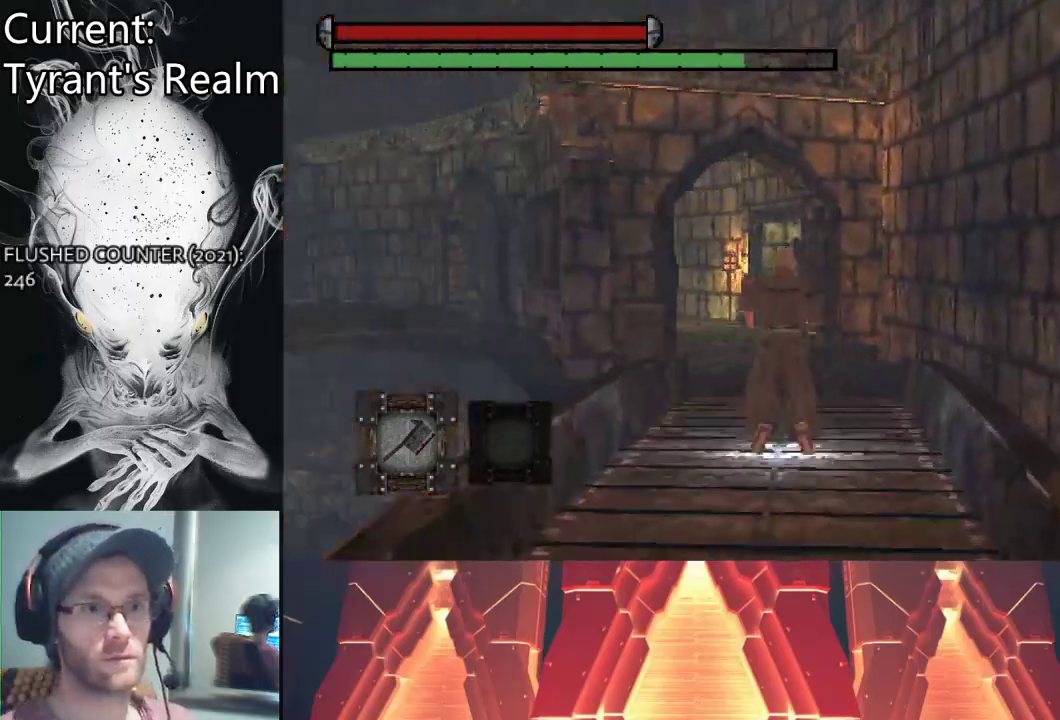
{"buttons": ["CIRCLE"], "left_stick": "up", "right_stick": "center", "events": []}
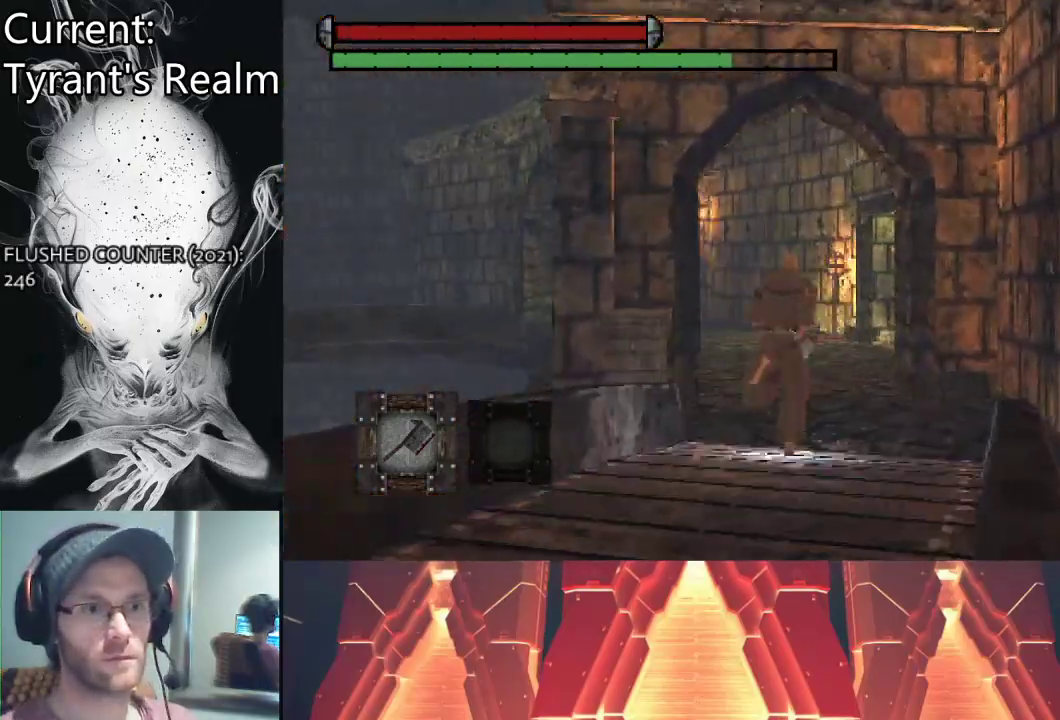
{"buttons": ["CIRCLE"], "left_stick": "up", "right_stick": "center", "events": []}
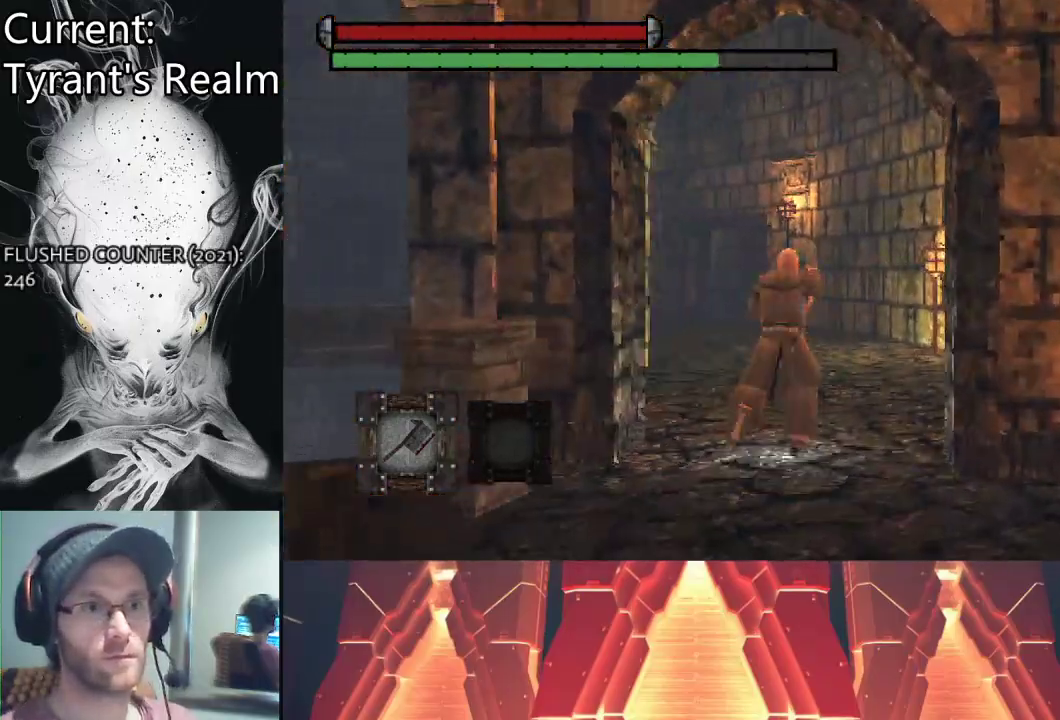
{"buttons": ["CIRCLE"], "left_stick": "up", "right_stick": "center", "events": []}